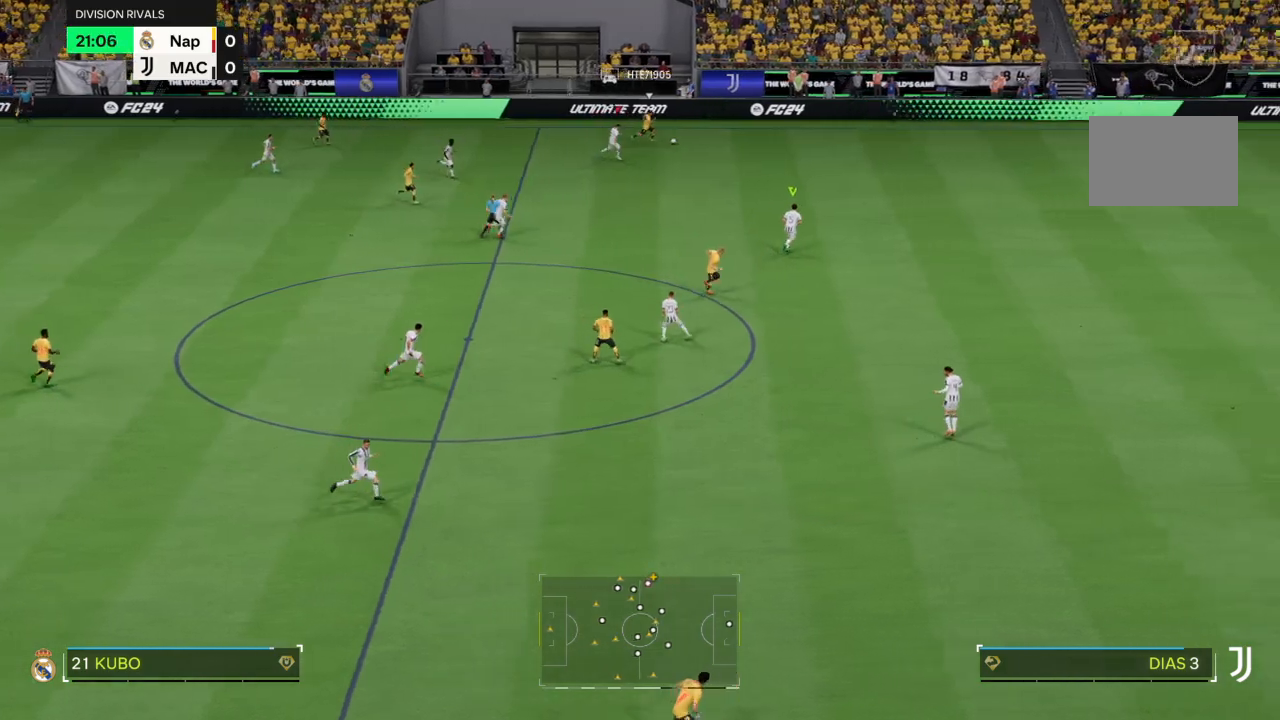
Gameplay with a controller (PlayStation layout); each line is a JSON object with the inputs held at the frame after it. "events" lists button and stick changes between this image and that frame as [ms after this image, input, new state], when the widget could be followed in between. Not read: L3 R3.
{"buttons": ["R2"], "left_stick": "right", "right_stick": "center", "events": [[134, "R1", "up"]]}
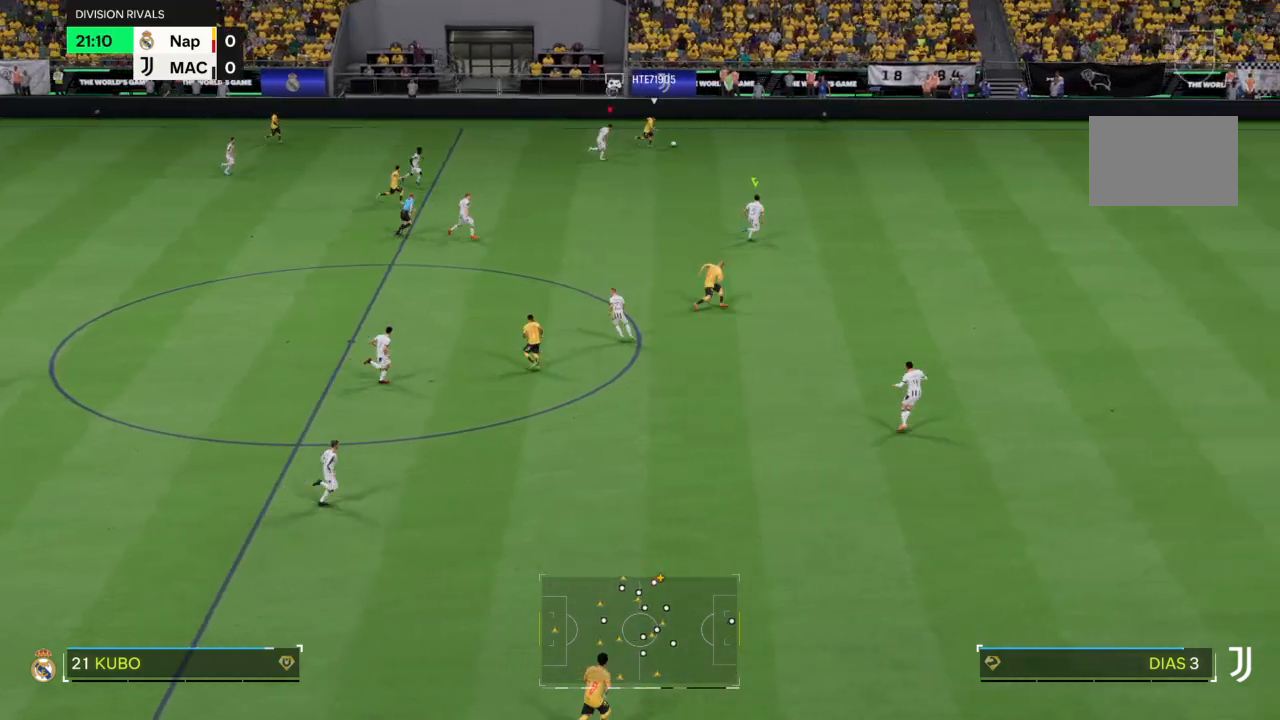
{"buttons": ["R2"], "left_stick": "right", "right_stick": "center", "events": []}
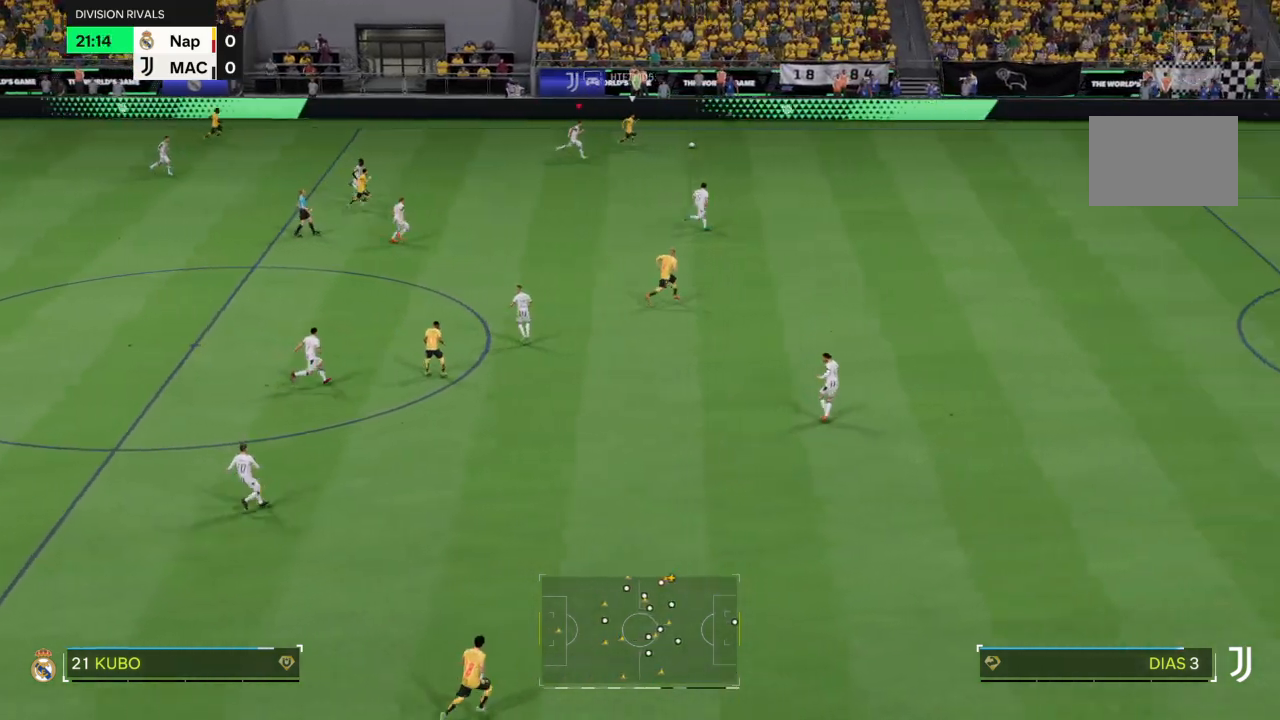
{"buttons": ["R2"], "left_stick": "right", "right_stick": "center", "events": []}
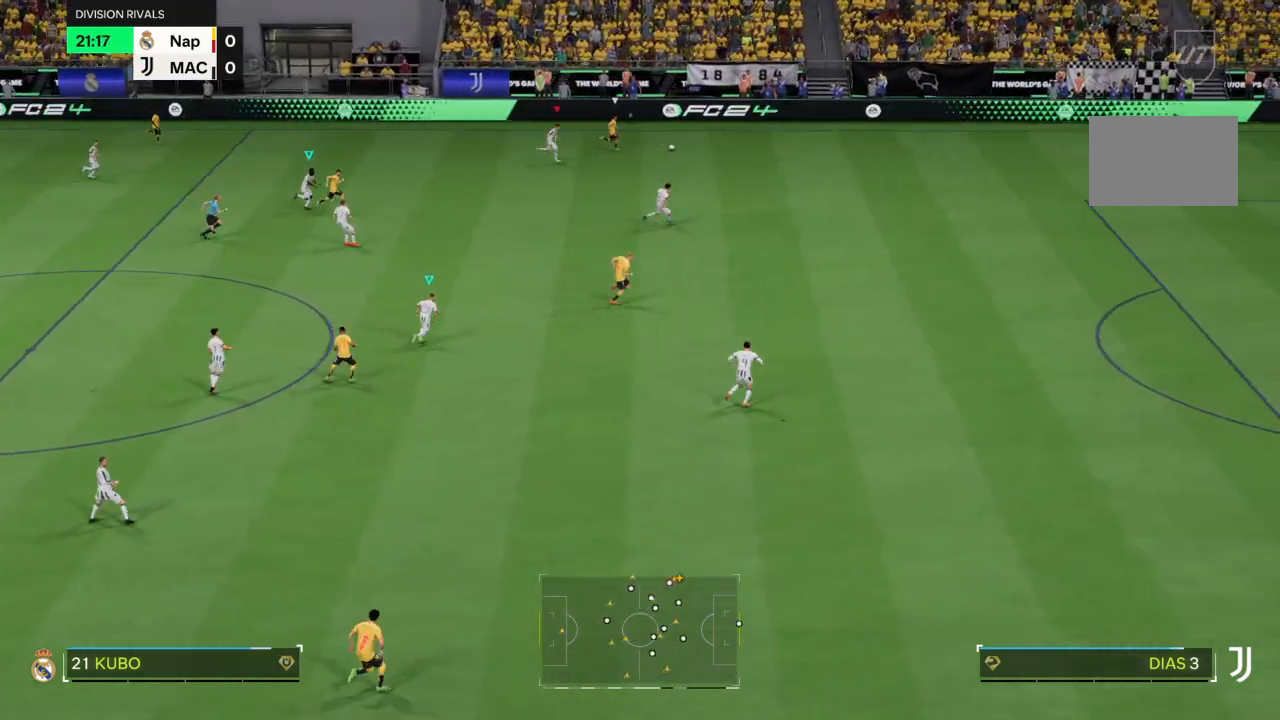
{"buttons": ["R2"], "left_stick": "right", "right_stick": "center", "events": []}
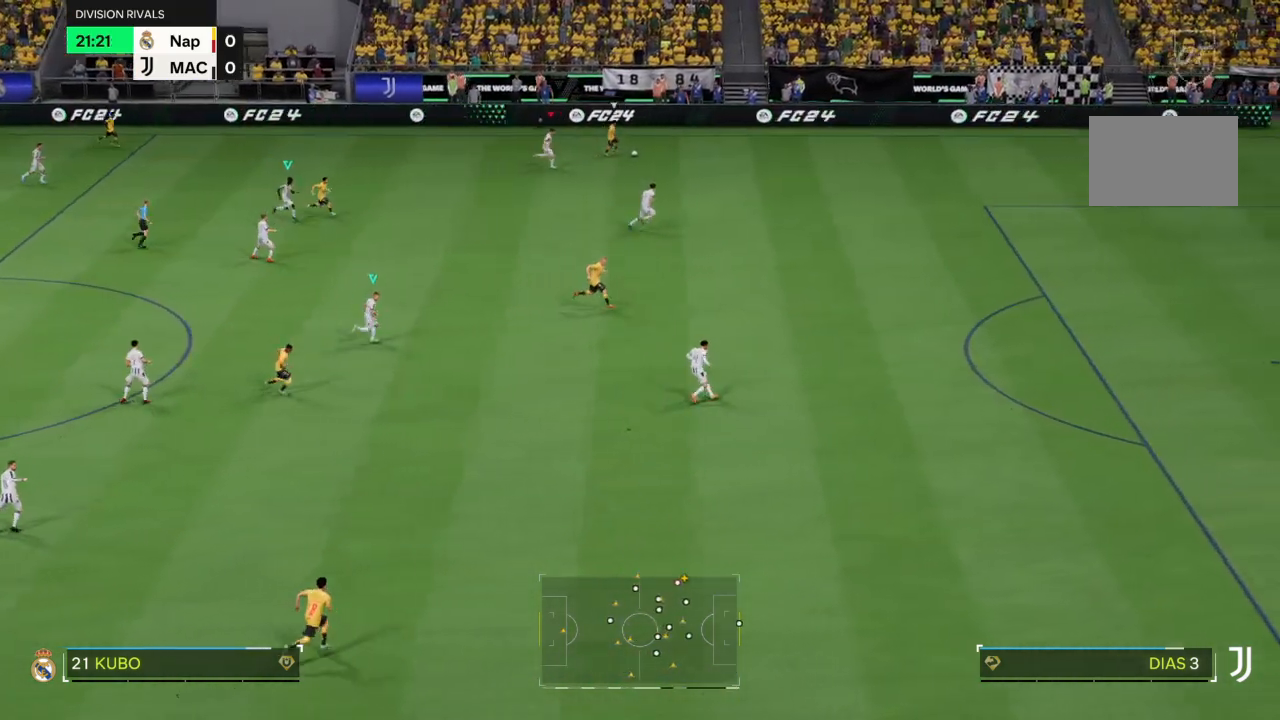
{"buttons": ["R2"], "left_stick": "right", "right_stick": "center", "events": []}
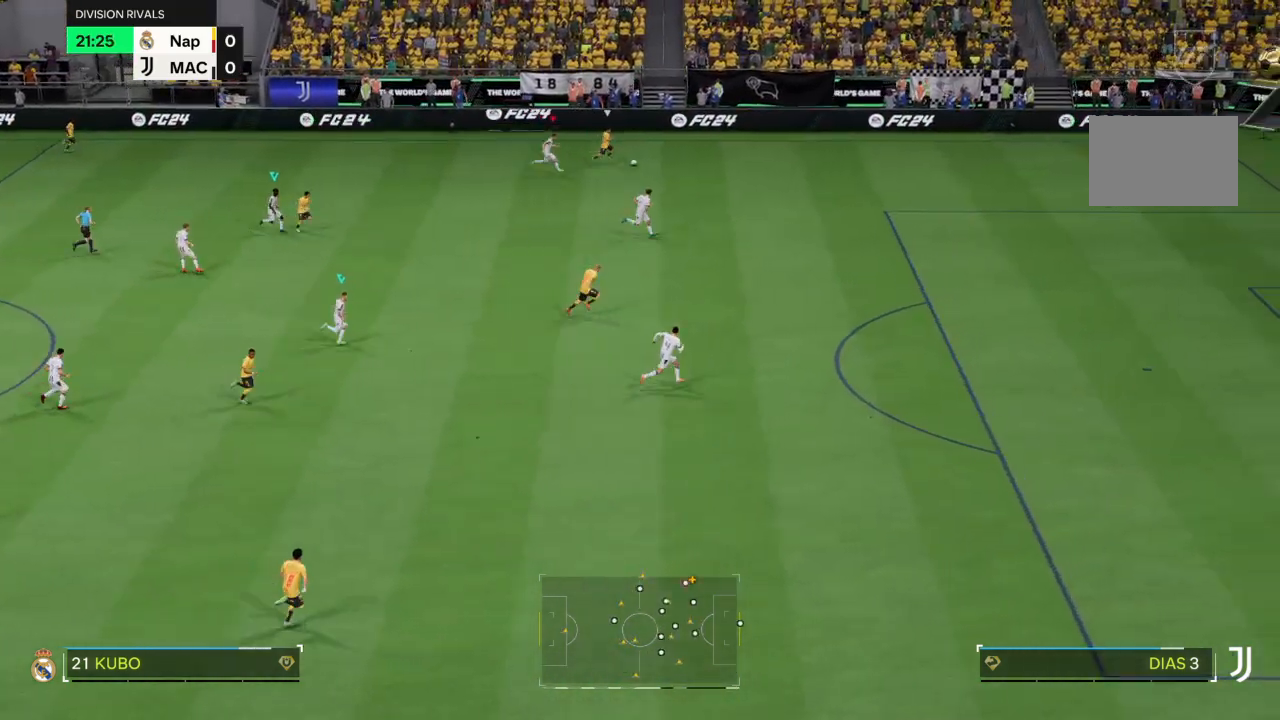
{"buttons": ["R2"], "left_stick": "right", "right_stick": "center", "events": []}
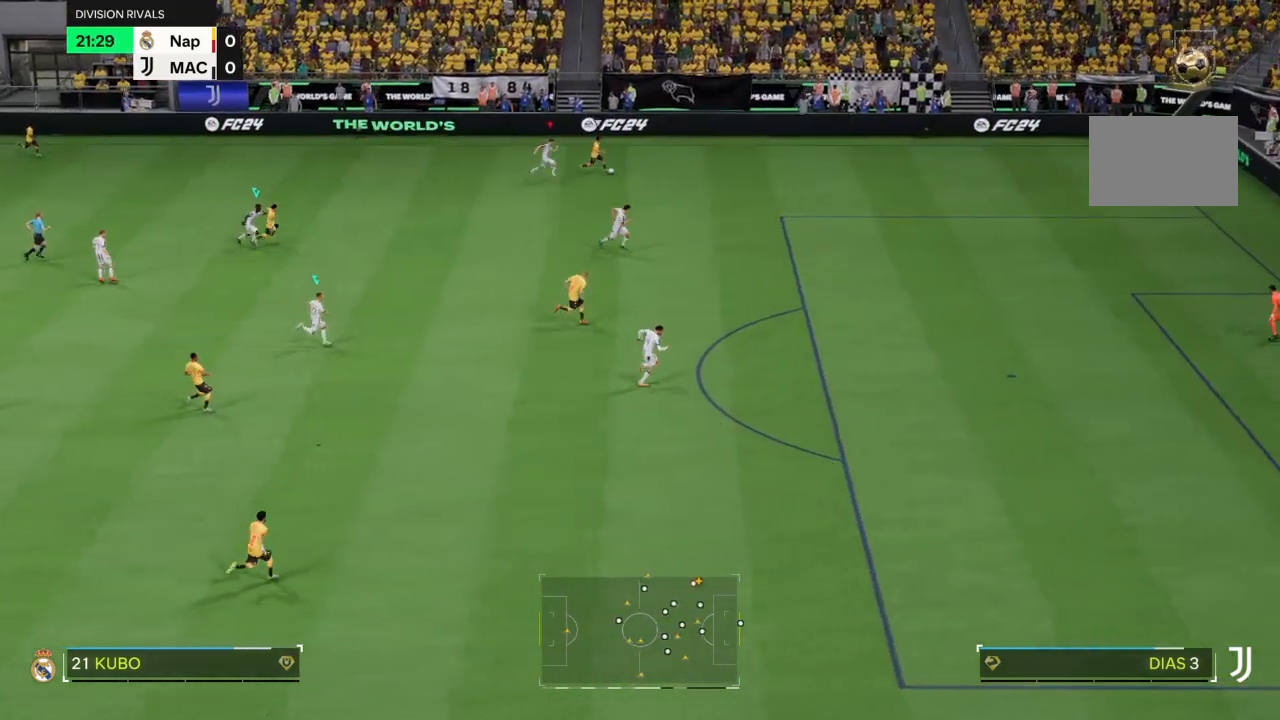
{"buttons": ["R2"], "left_stick": "down-right", "right_stick": "center", "events": [[501, "left_stick", "down-right"]]}
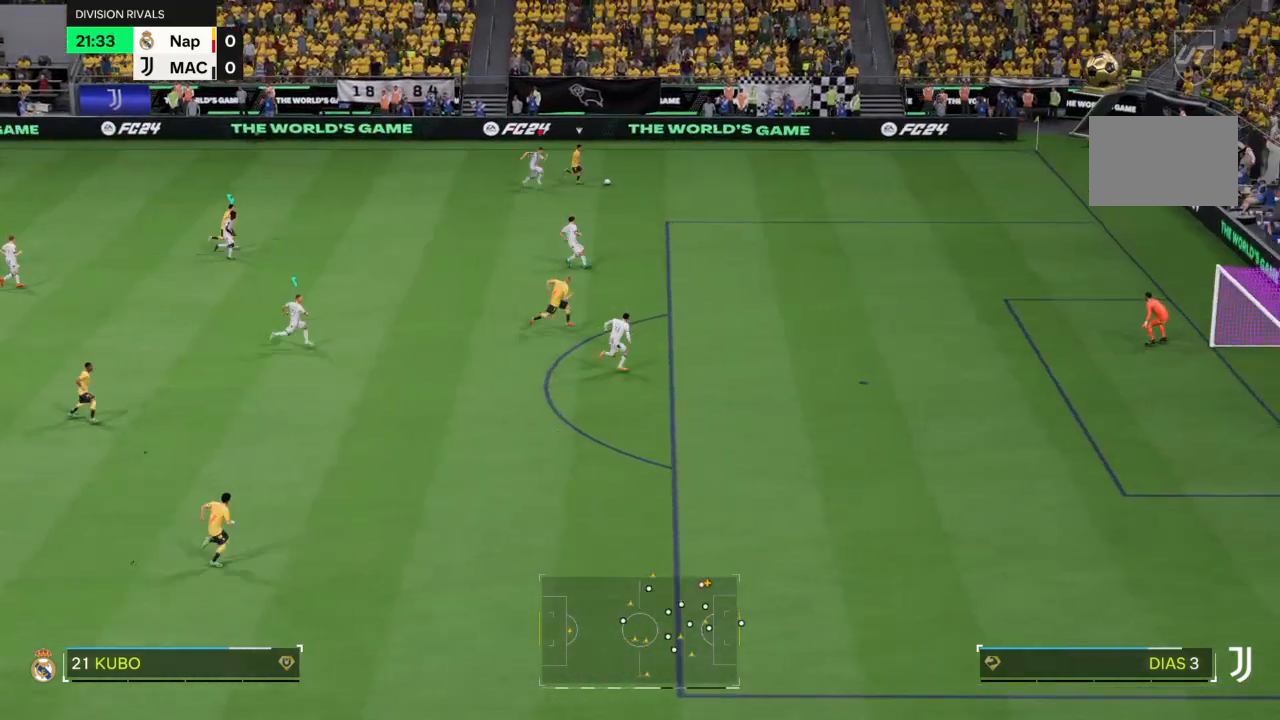
{"buttons": ["R2"], "left_stick": "down-right", "right_stick": "center", "events": []}
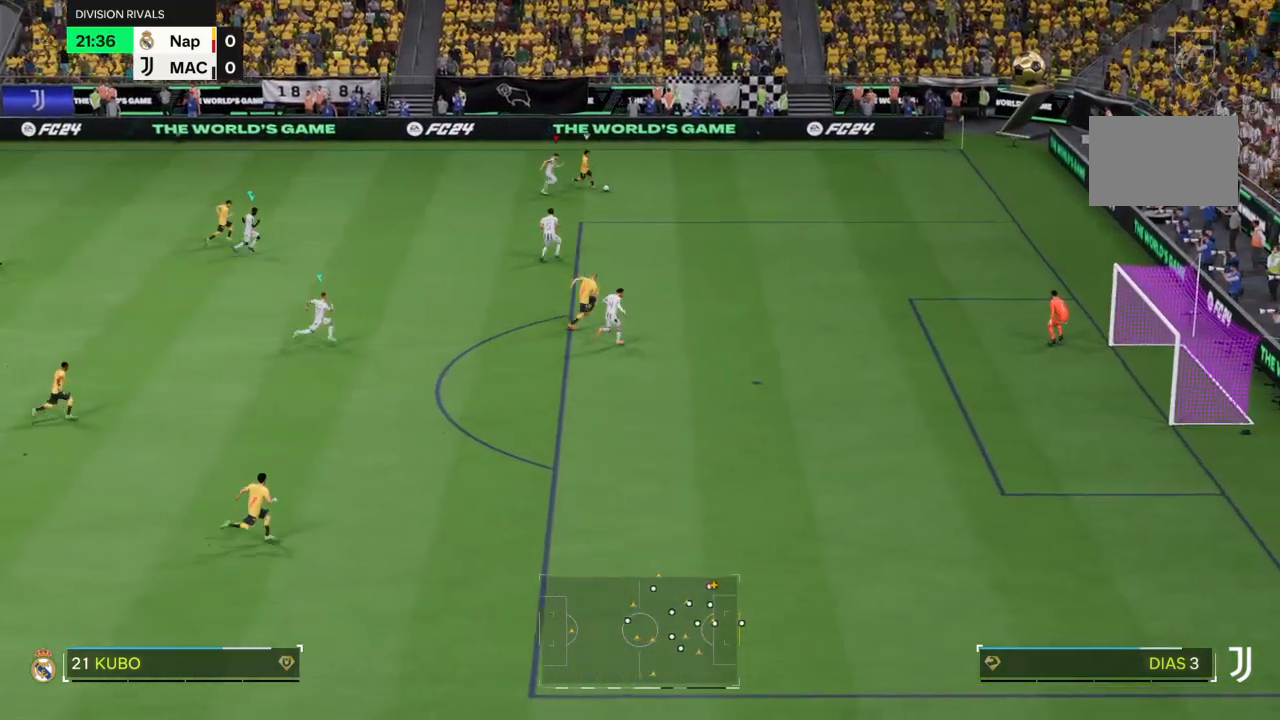
{"buttons": ["R2"], "left_stick": "down-right", "right_stick": "center", "events": [[167, "right_stick", "down"], [267, "left_stick", "right"], [267, "right_stick", "center"], [434, "left_stick", "down-right"]]}
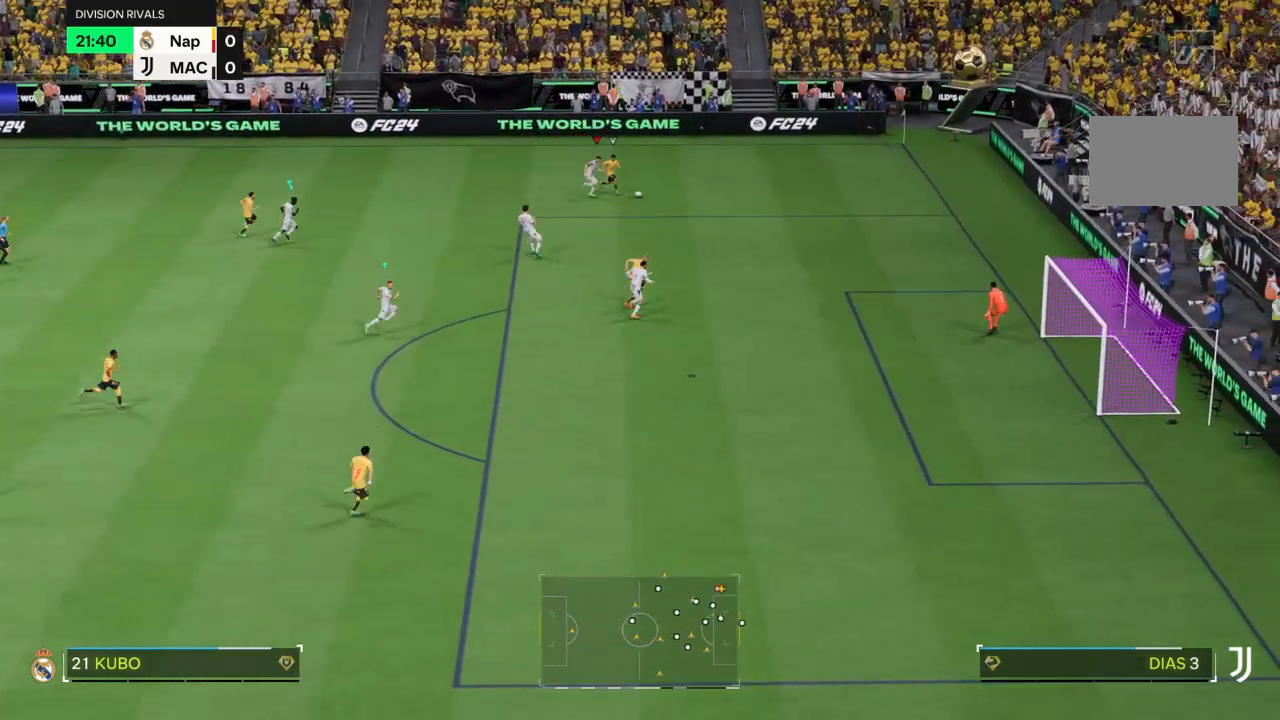
{"buttons": ["R2"], "left_stick": "right", "right_stick": "center", "events": [[333, "left_stick", "right"]]}
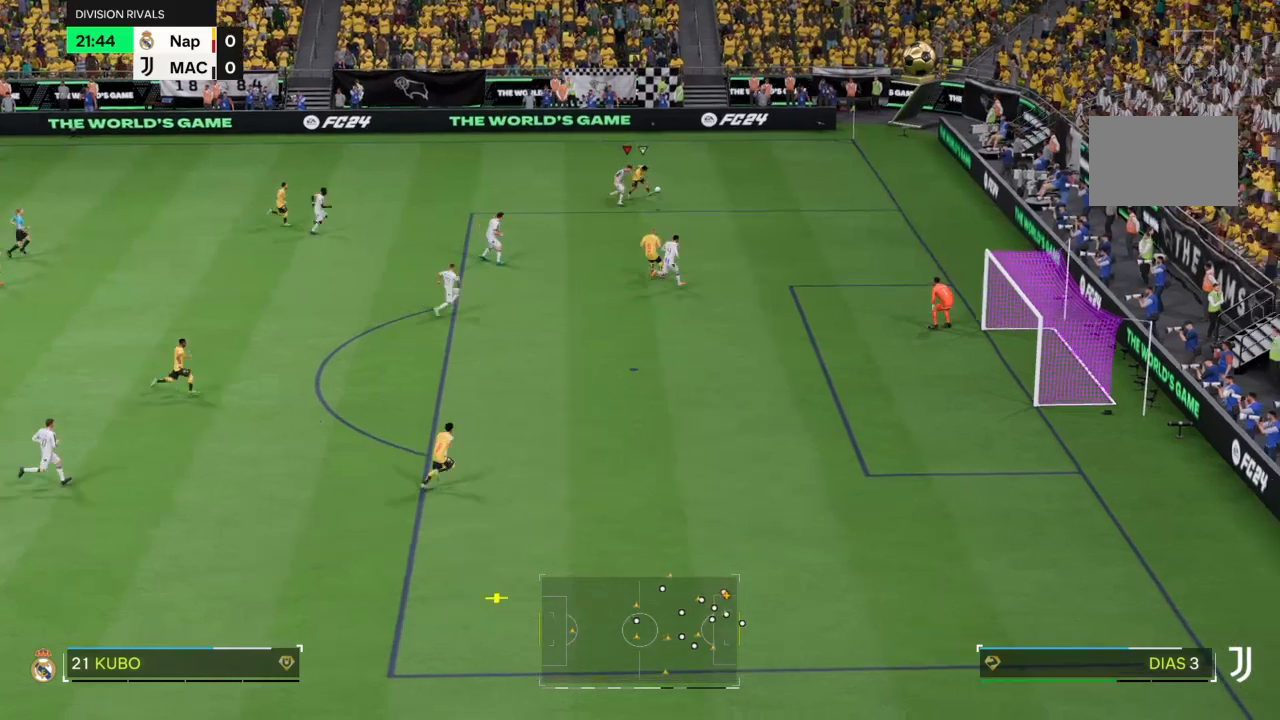
{"buttons": [], "left_stick": "down-left", "right_stick": "center", "events": [[334, "R2", "up"], [367, "left_stick", "down-right"], [367, "right_stick", "down-left"], [434, "right_stick", "center"], [501, "left_stick", "down-left"]]}
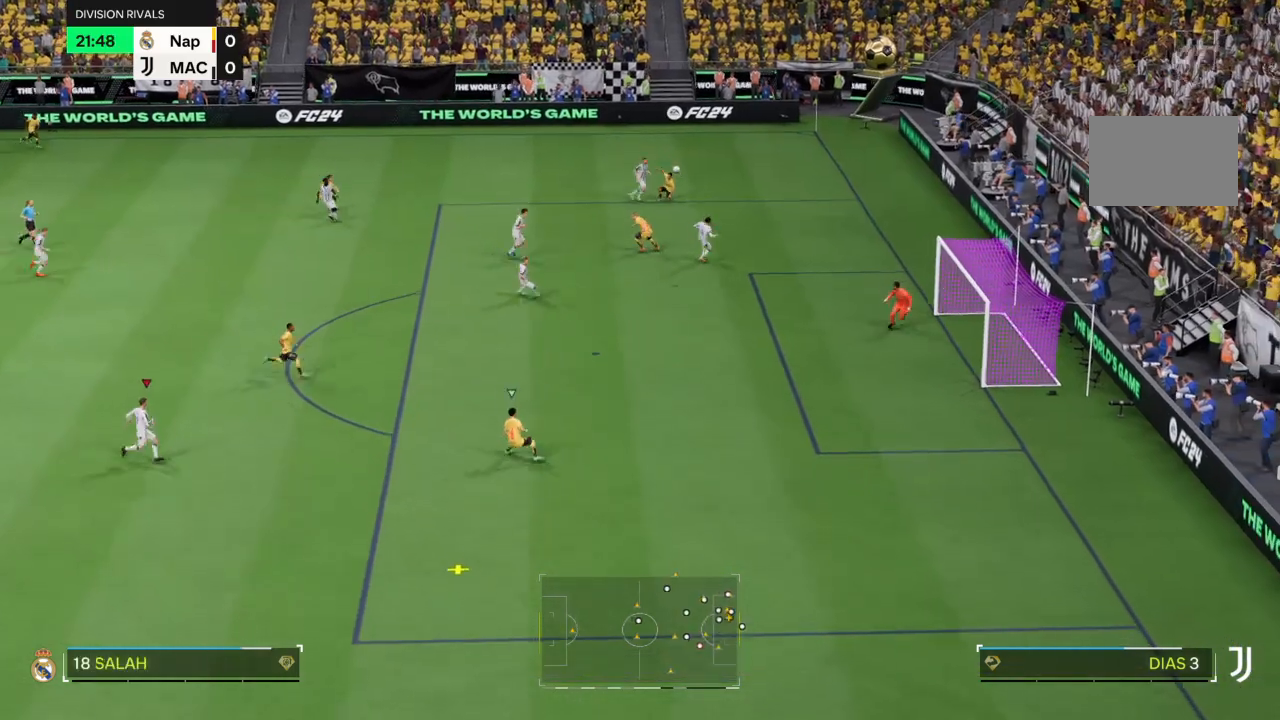
{"buttons": [], "left_stick": "down-right", "right_stick": "center", "events": [[267, "left_stick", "down-right"]]}
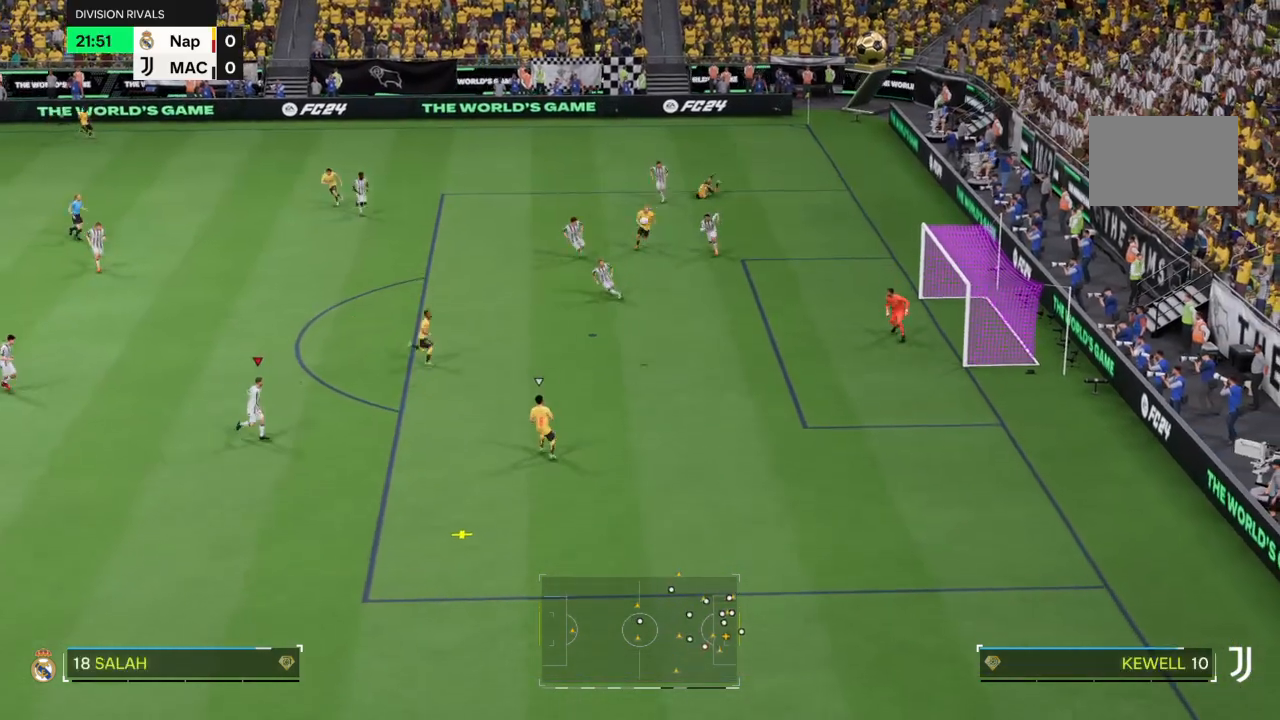
{"buttons": ["R2"], "left_stick": "right", "right_stick": "center", "events": [[134, "R2", "down"], [234, "left_stick", "right"]]}
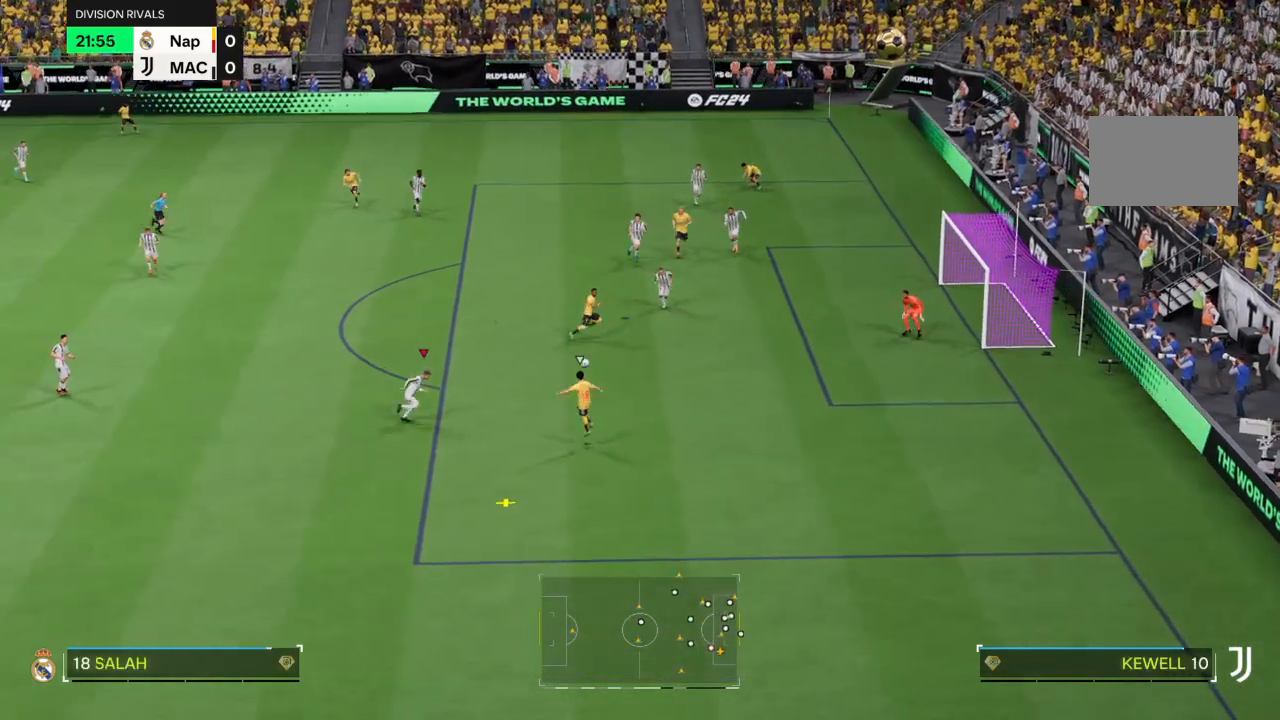
{"buttons": ["R2"], "left_stick": "right", "right_stick": "center", "events": []}
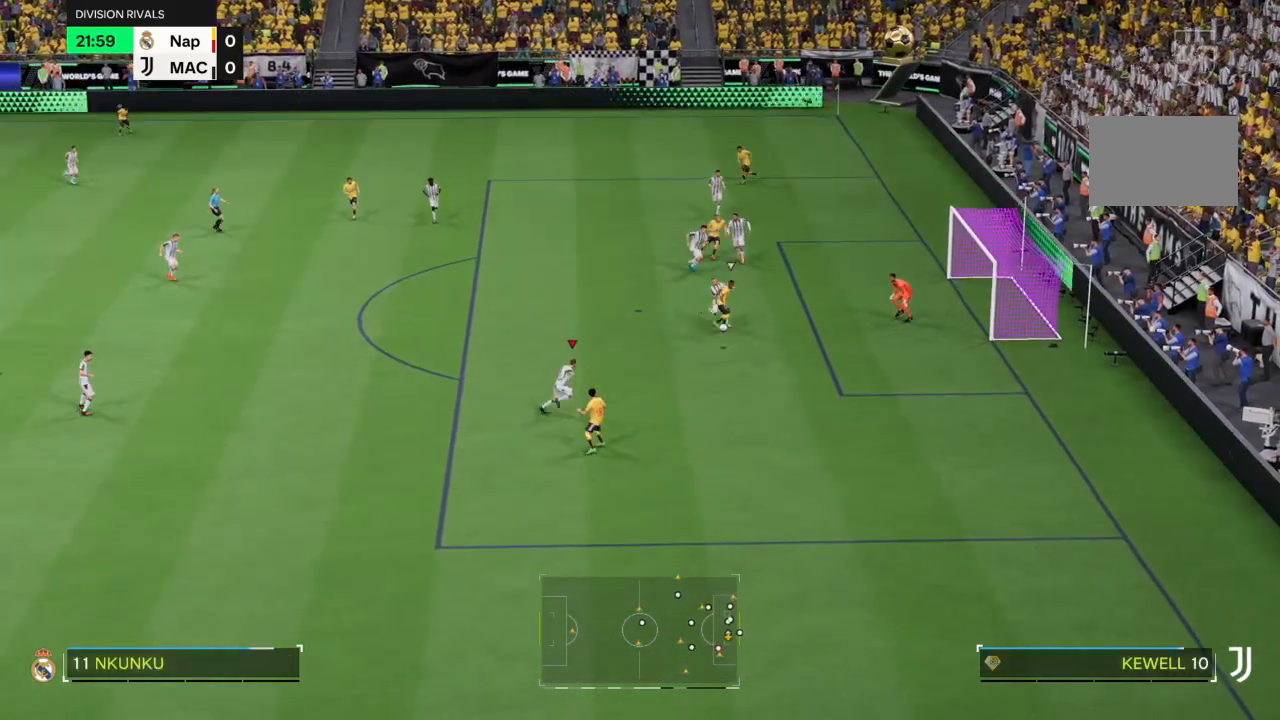
{"buttons": [], "left_stick": "down", "right_stick": "center"}
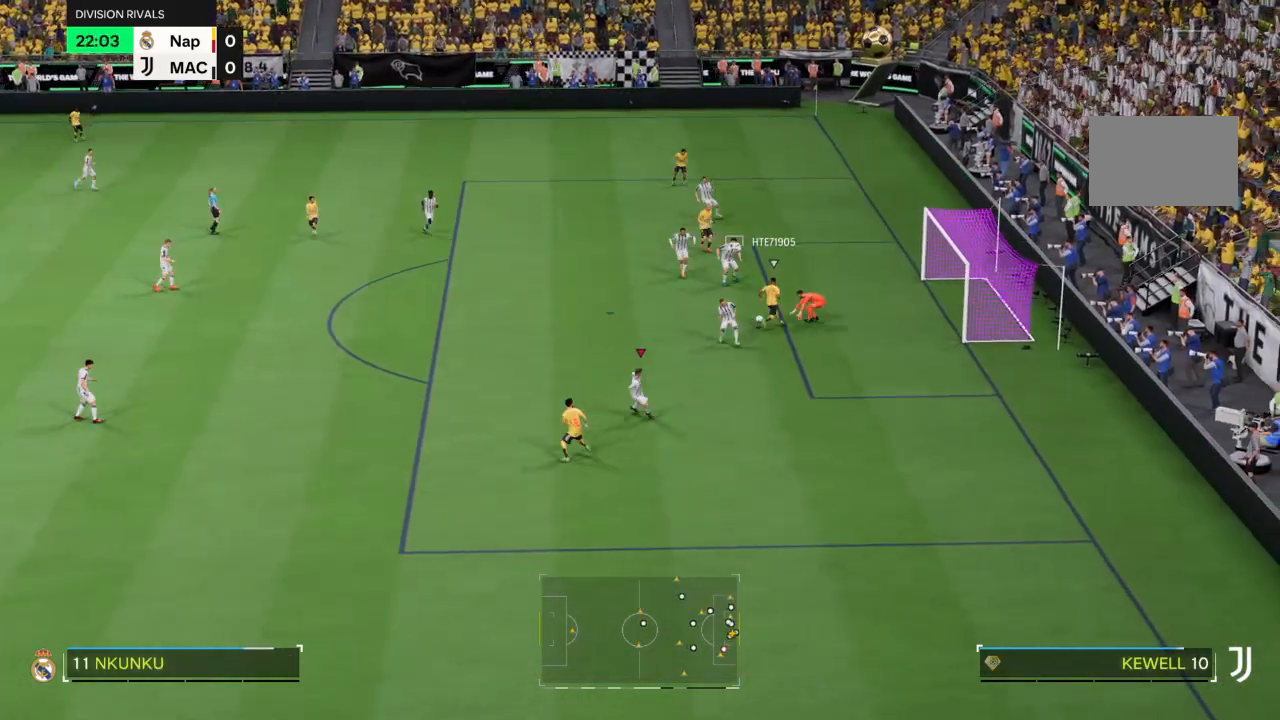
{"buttons": ["TRIANGLE"], "left_stick": "down", "right_stick": "center", "events": [[267, "TRIANGLE", "down"]]}
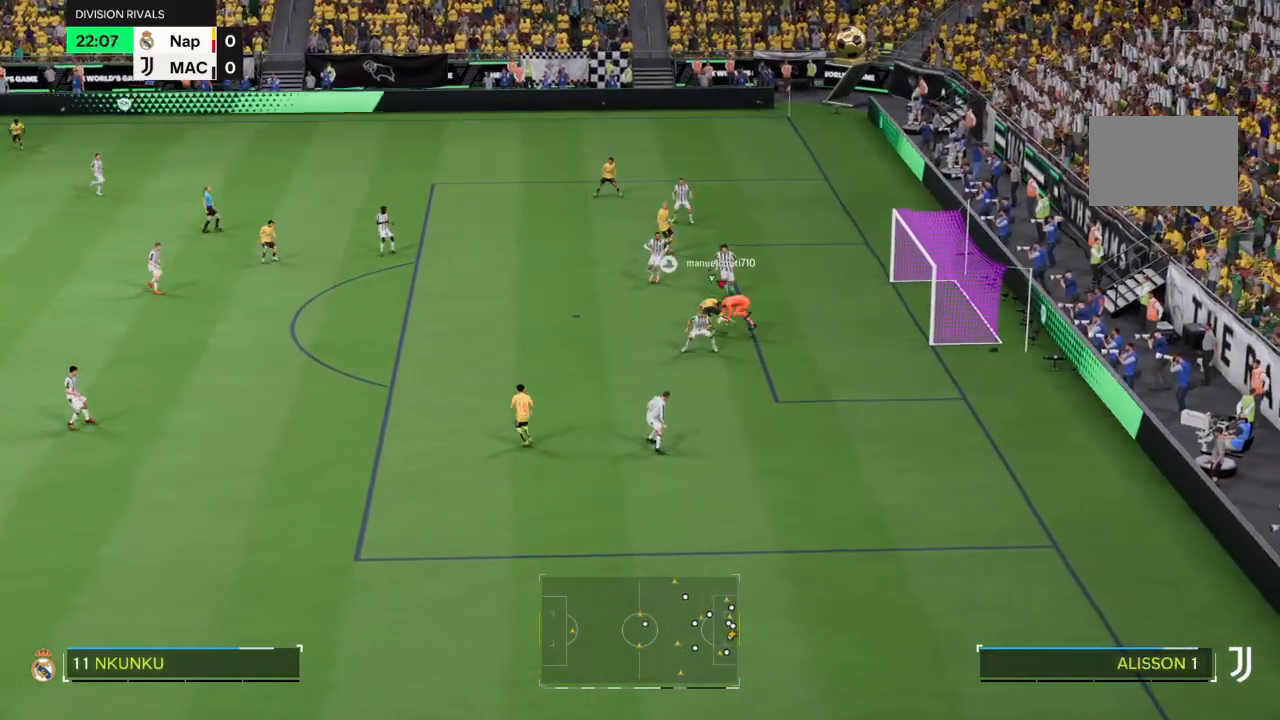
{"buttons": [], "left_stick": "down-left", "right_stick": "center"}
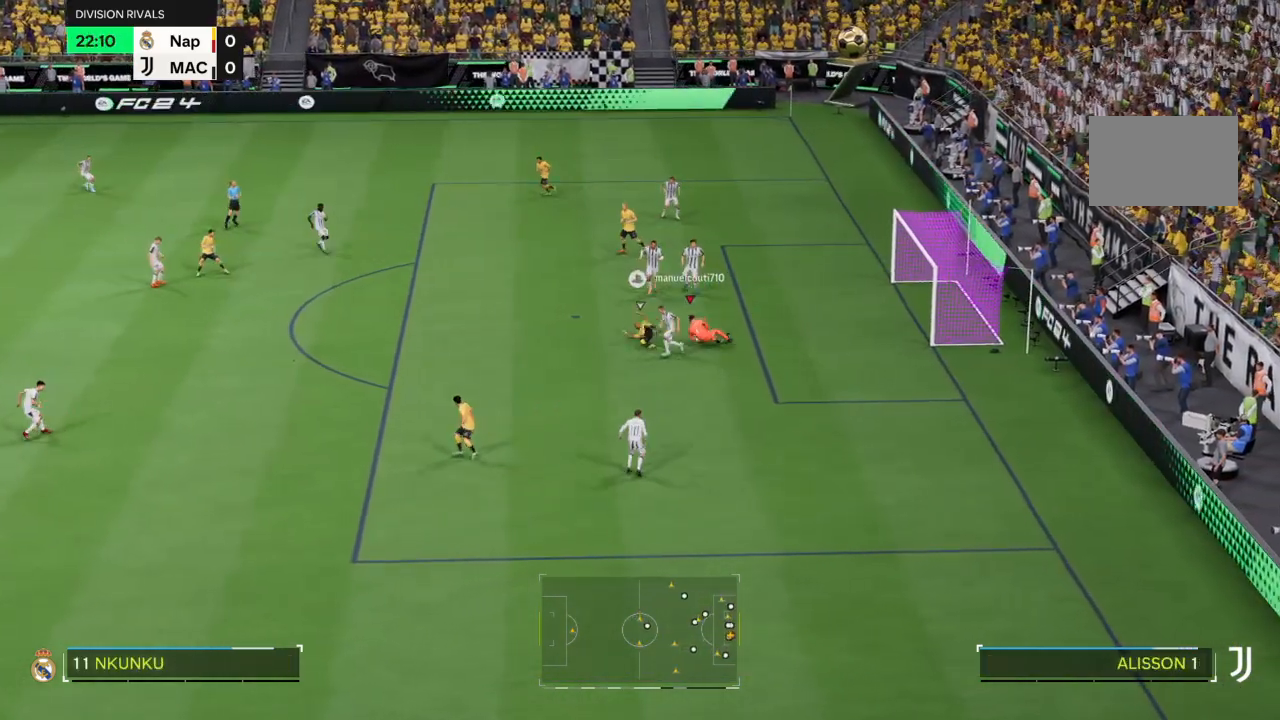
{"buttons": [], "left_stick": "down-left", "right_stick": "center", "events": [[67, "CROSS", "down"], [133, "CROSS", "up"], [200, "CROSS", "down"], [400, "CROSS", "up"]]}
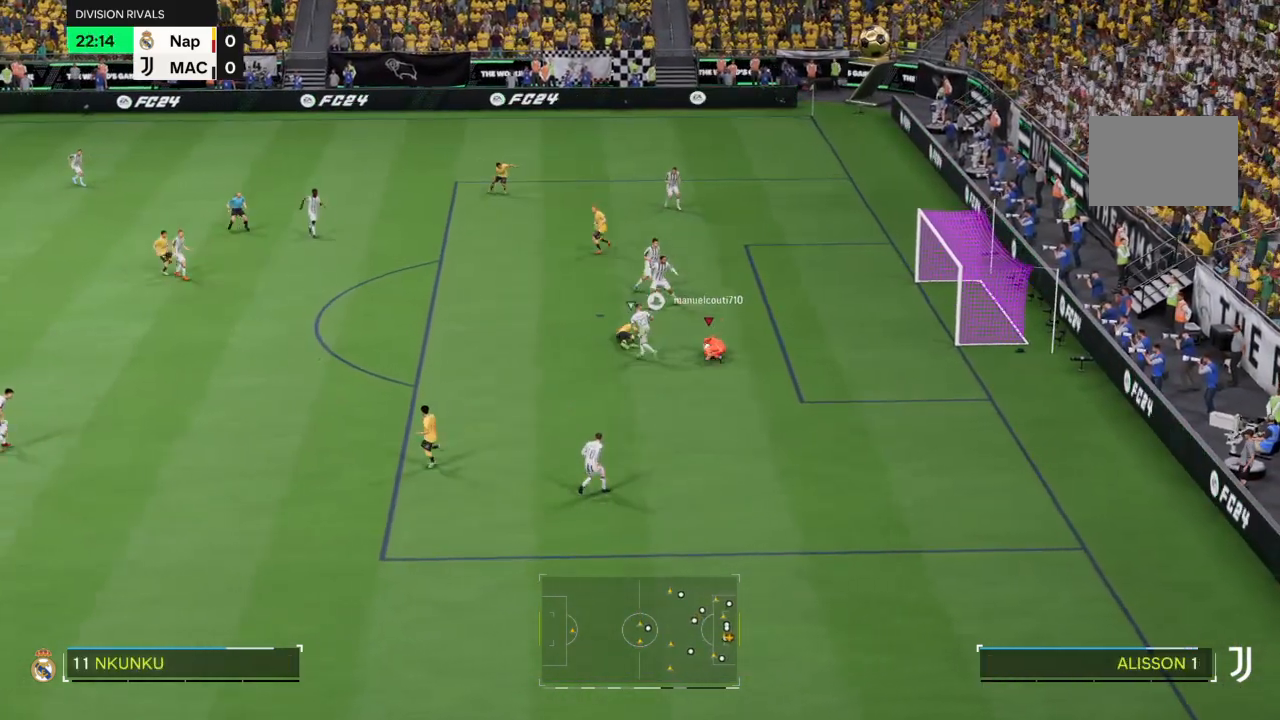
{"buttons": [], "left_stick": "down-left", "right_stick": "center", "events": [[301, "right_stick", "down-left"], [367, "right_stick", "center"]]}
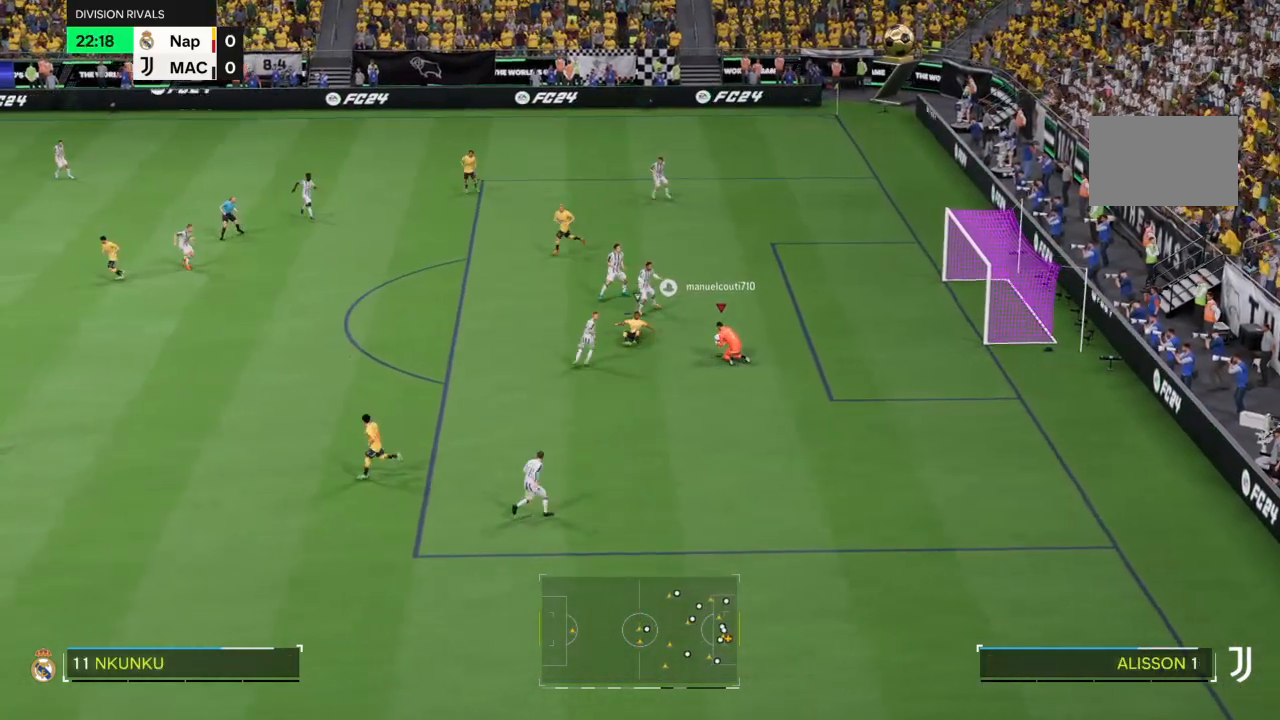
{"buttons": [], "left_stick": "down-left", "right_stick": "center", "events": []}
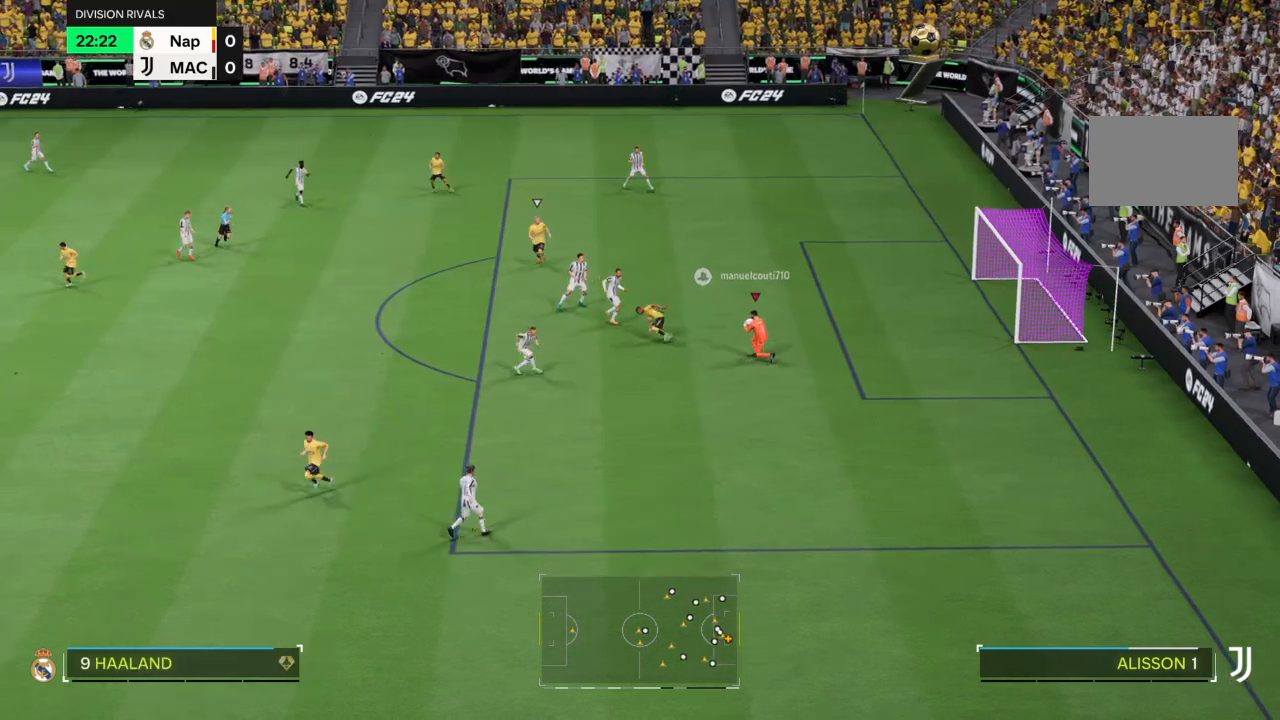
{"buttons": [], "left_stick": "down", "right_stick": "center", "events": [[100, "left_stick", "down"]]}
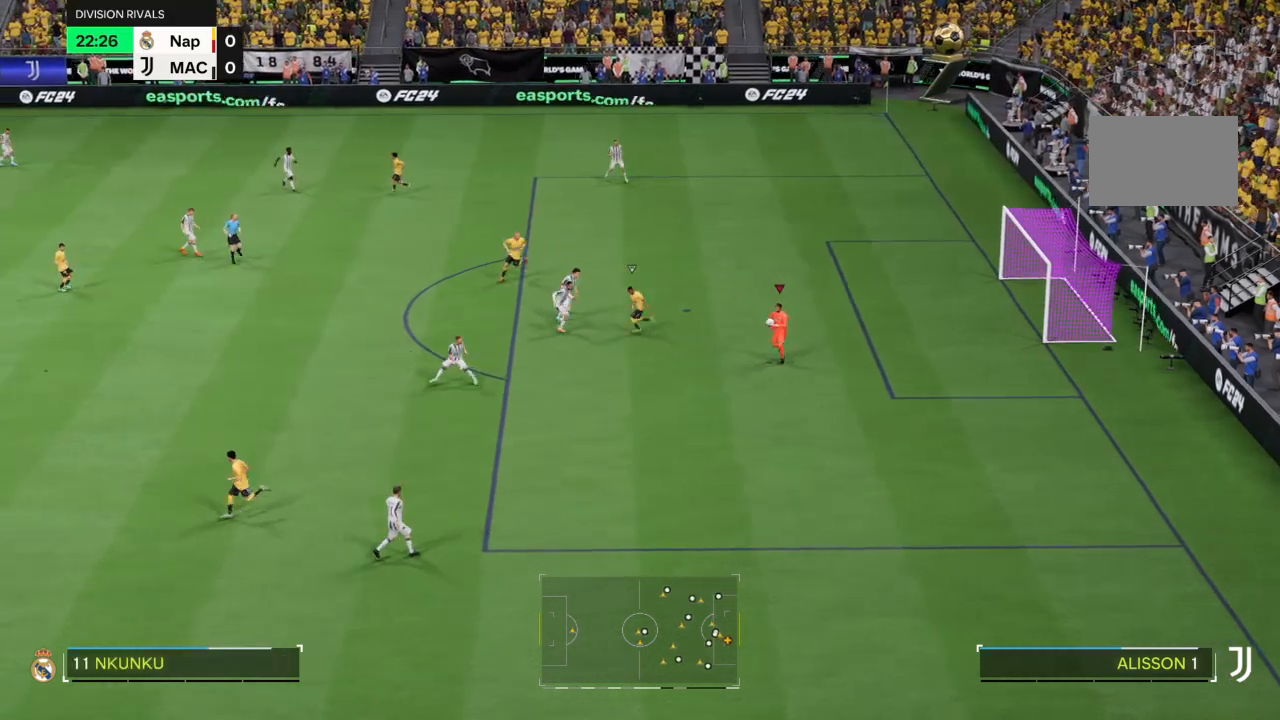
{"buttons": [], "left_stick": "down", "right_stick": "center", "events": []}
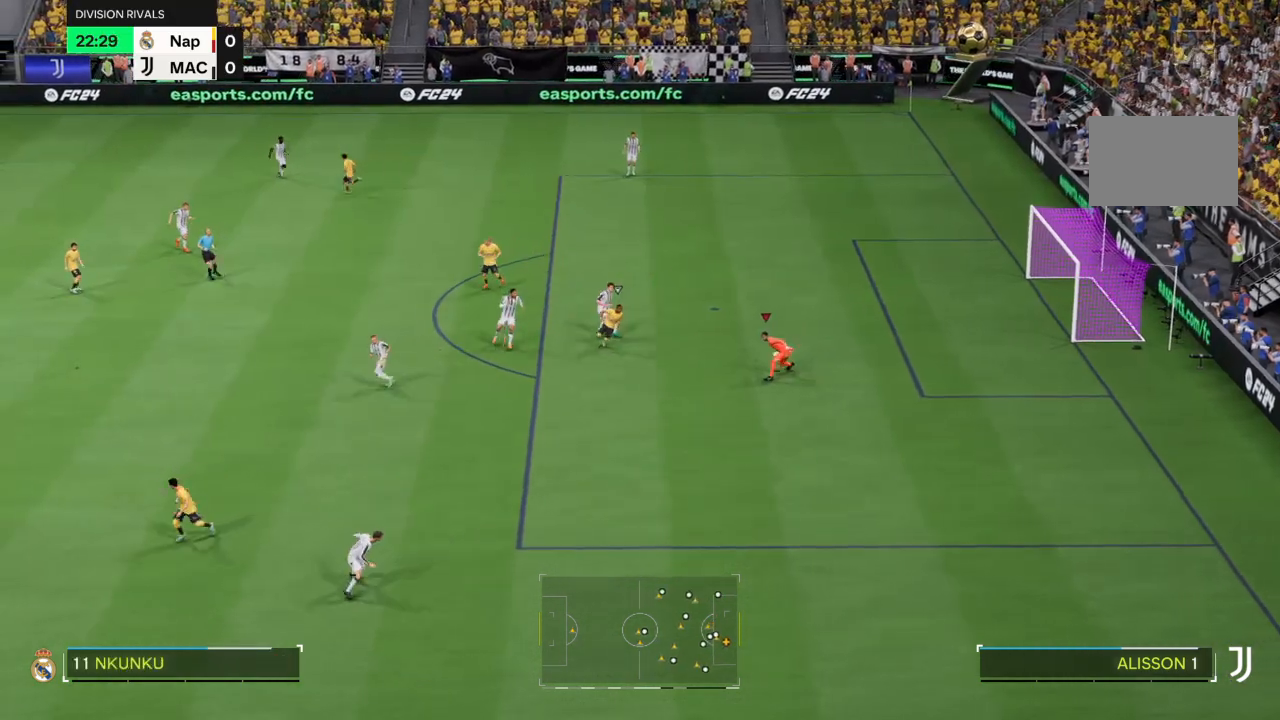
{"buttons": [], "left_stick": "down", "right_stick": "center", "events": []}
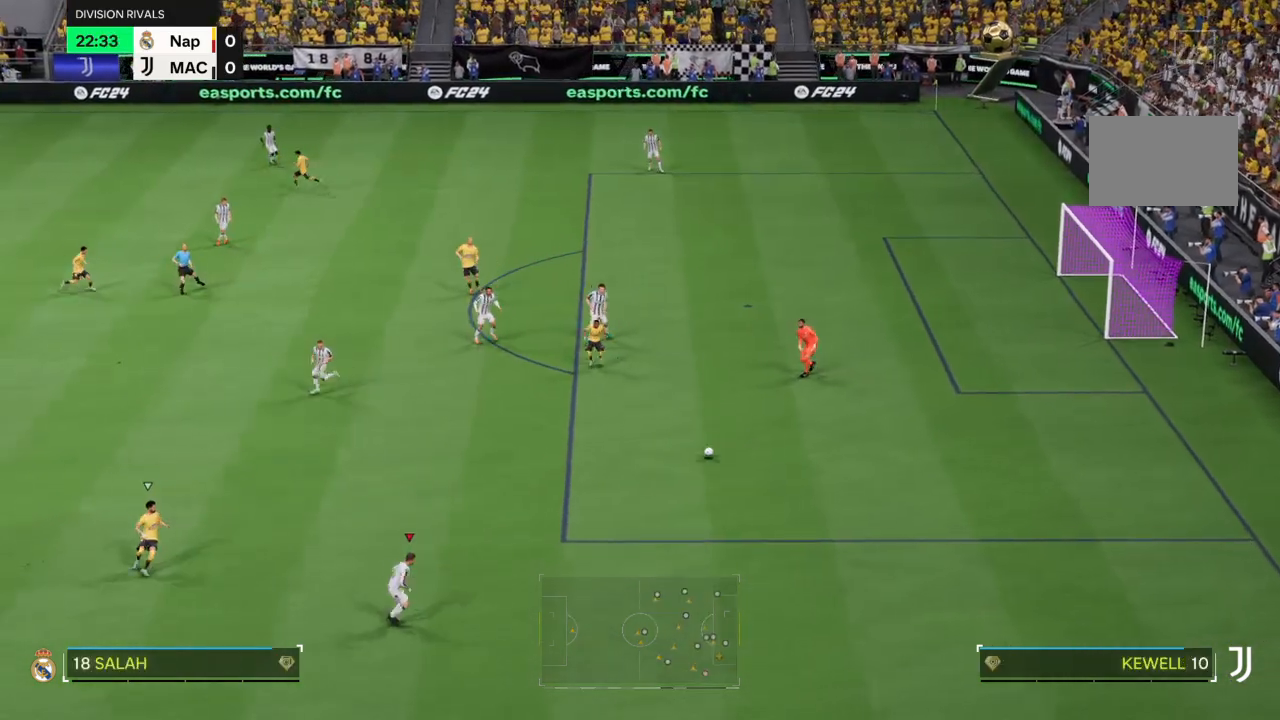
{"buttons": [], "left_stick": "down-left", "right_stick": "center", "events": [[167, "left_stick", "down-left"]]}
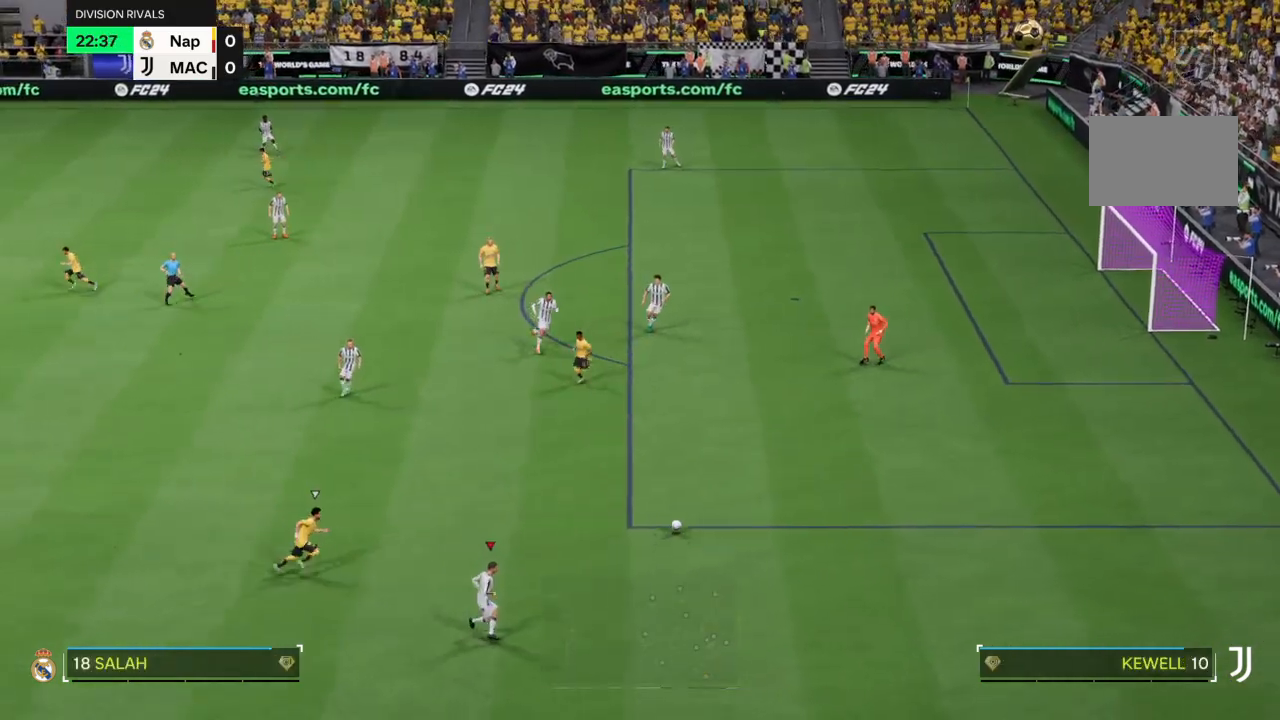
{"buttons": [], "left_stick": "down", "right_stick": "center", "events": [[100, "right_stick", "down-left"], [134, "left_stick", "down"], [267, "left_stick", "down-left"], [434, "left_stick", "down"], [467, "right_stick", "center"]]}